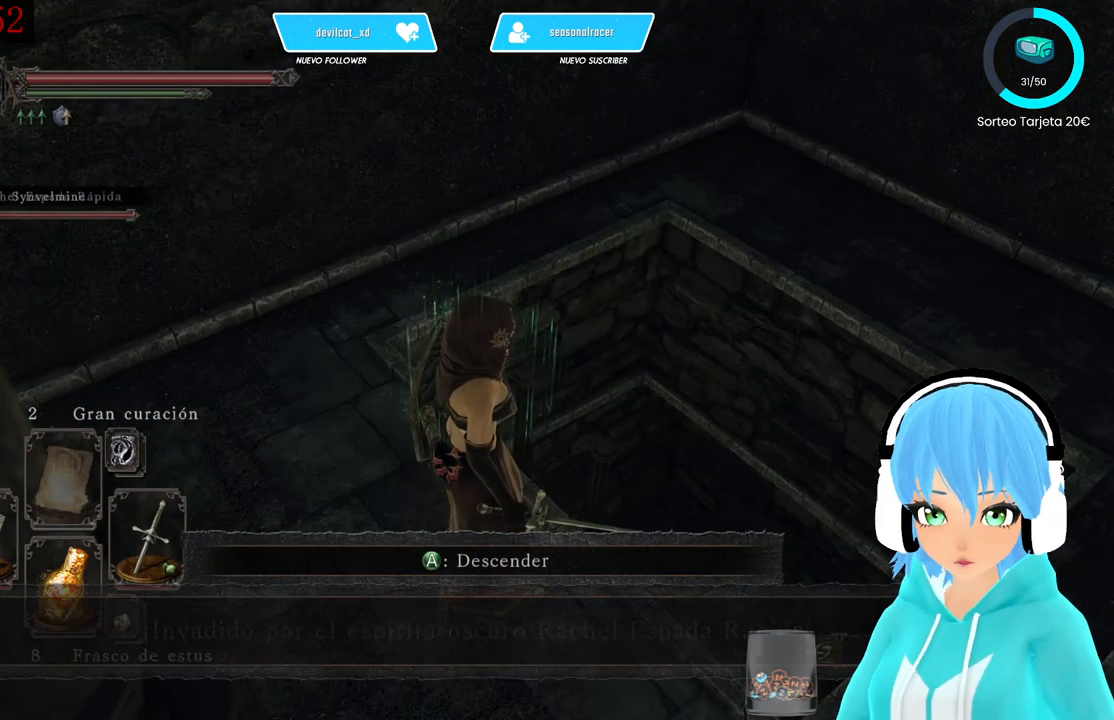
Gameplay with a controller (Xbox layout); each line is a JSON object with the inputs held at the frame after it. "events" lists button and stick changes between this image and that frame as [ms after this image, input, new state], when the widget could be followed in between.
{"buttons": [], "left_stick": "center", "right_stick": "center", "events": [[417, "A", "down"], [500, "A", "up"]]}
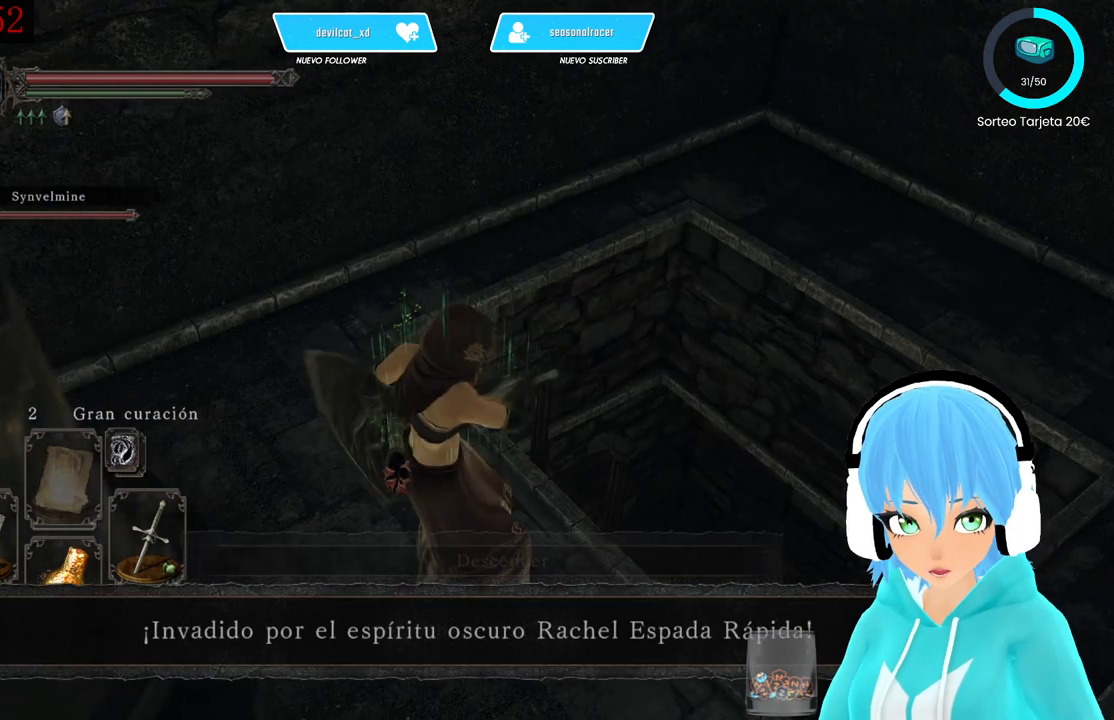
{"buttons": [], "left_stick": "center", "right_stick": "left", "events": [[250, "right_stick", "left"]]}
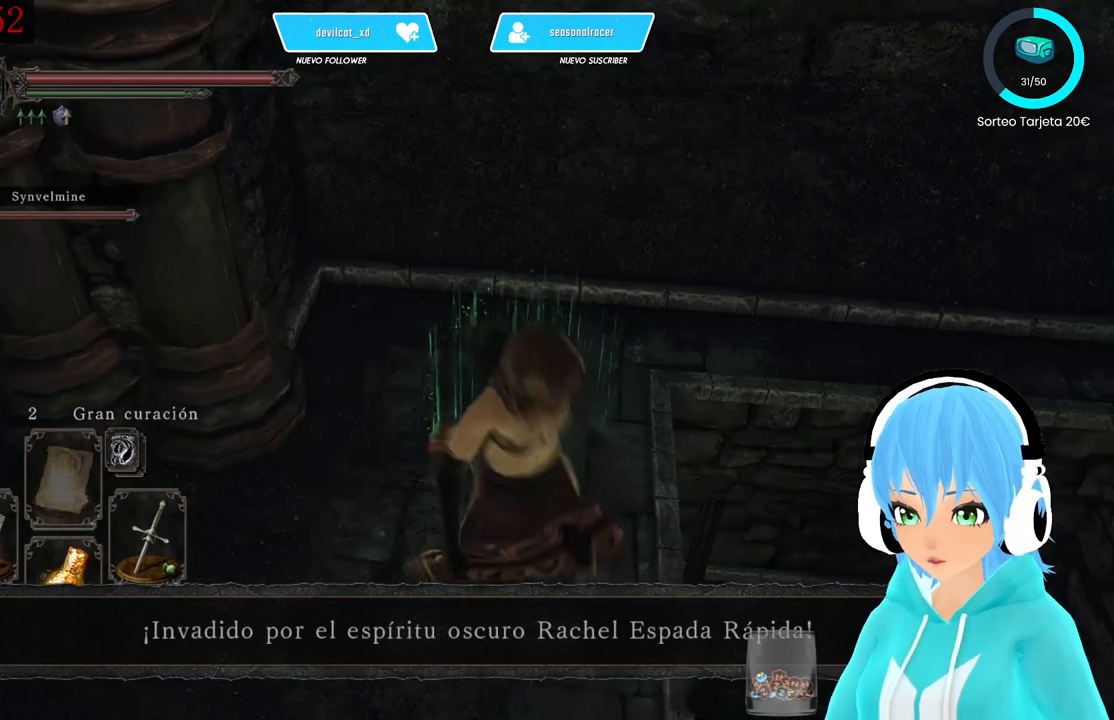
{"buttons": [], "left_stick": "center", "right_stick": "center", "events": [[417, "right_stick", "center"]]}
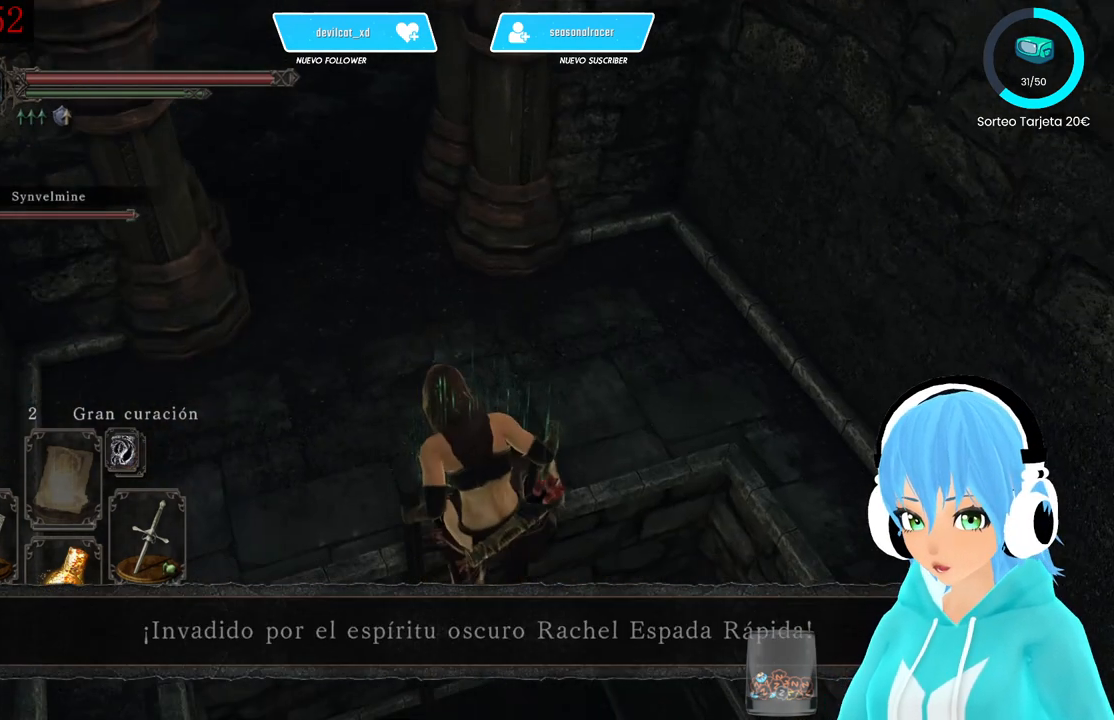
{"buttons": [], "left_stick": "down", "right_stick": "up-left", "events": [[333, "left_stick", "down"], [417, "right_stick", "up-left"]]}
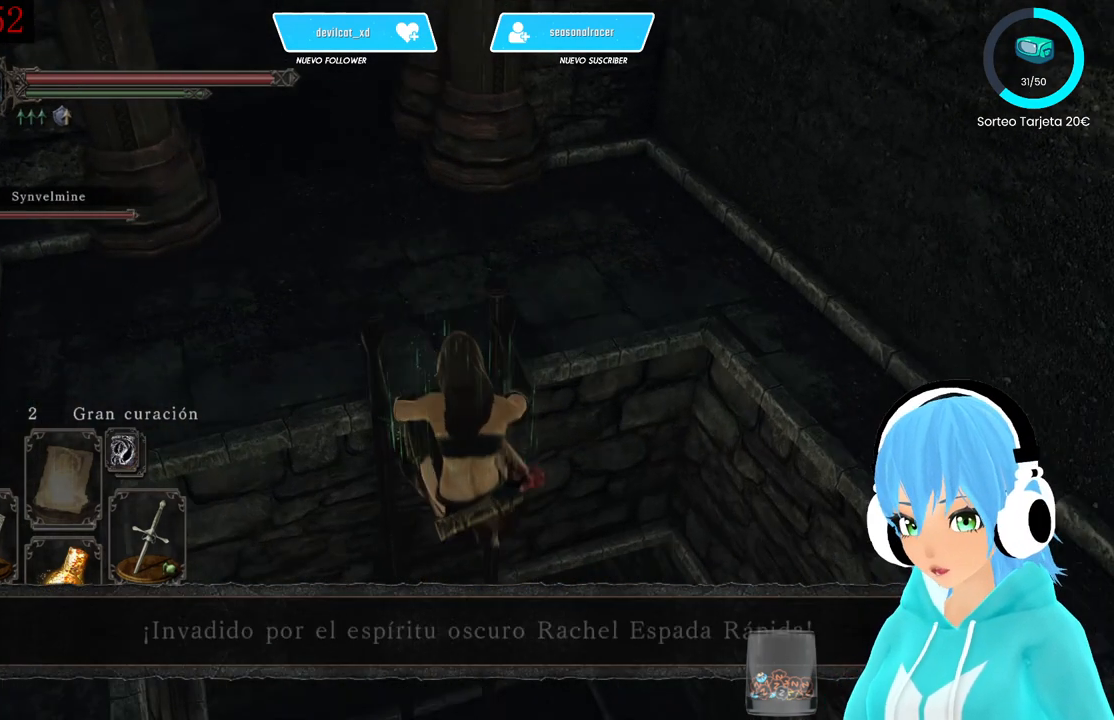
{"buttons": ["B"], "left_stick": "down", "right_stick": "center", "events": [[83, "right_stick", "center"], [167, "B", "down"]]}
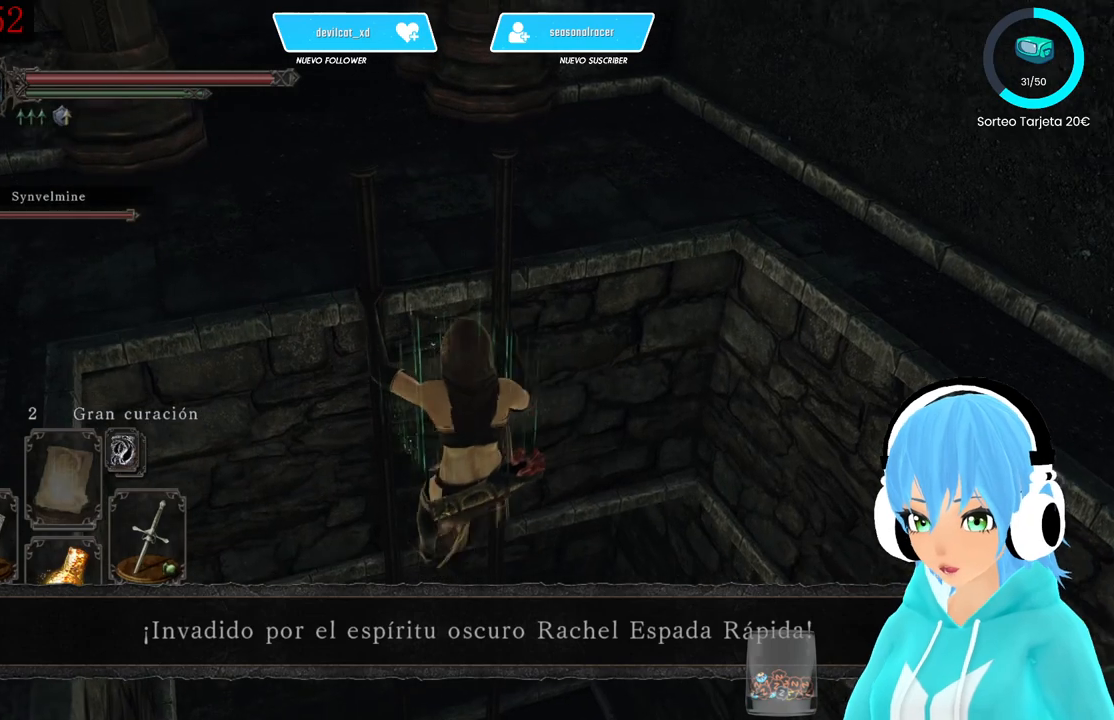
{"buttons": ["B"], "left_stick": "down", "right_stick": "left", "events": [[417, "right_stick", "left"]]}
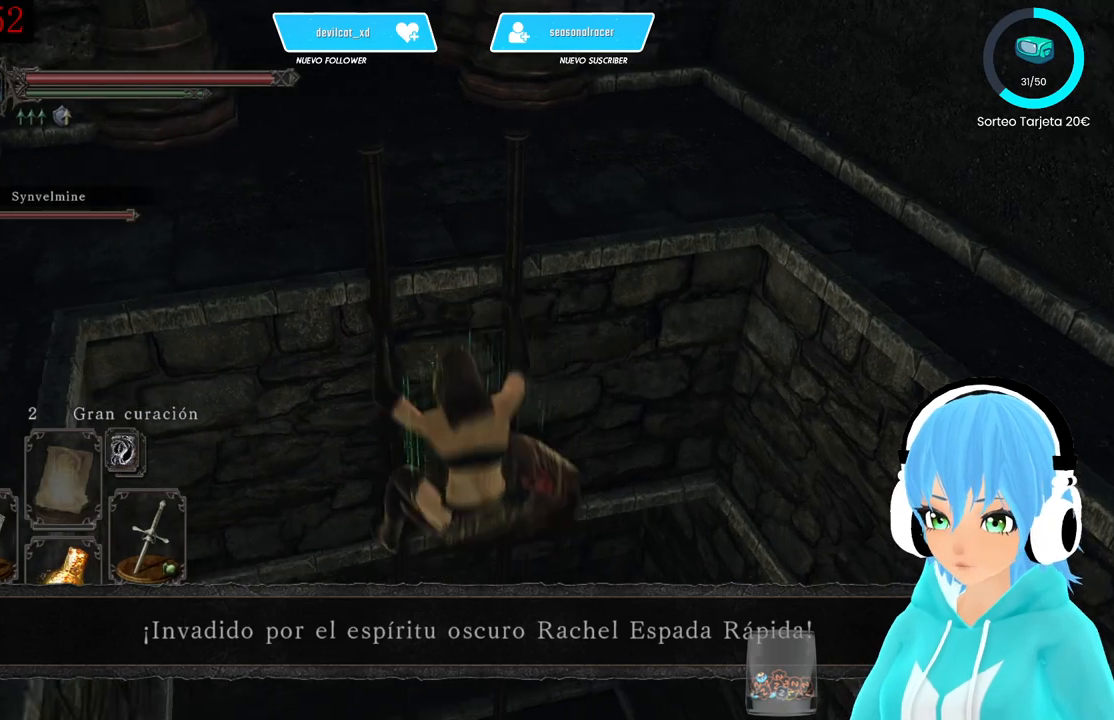
{"buttons": ["B"], "left_stick": "down", "right_stick": "up", "events": [[167, "right_stick", "center"], [417, "right_stick", "up"]]}
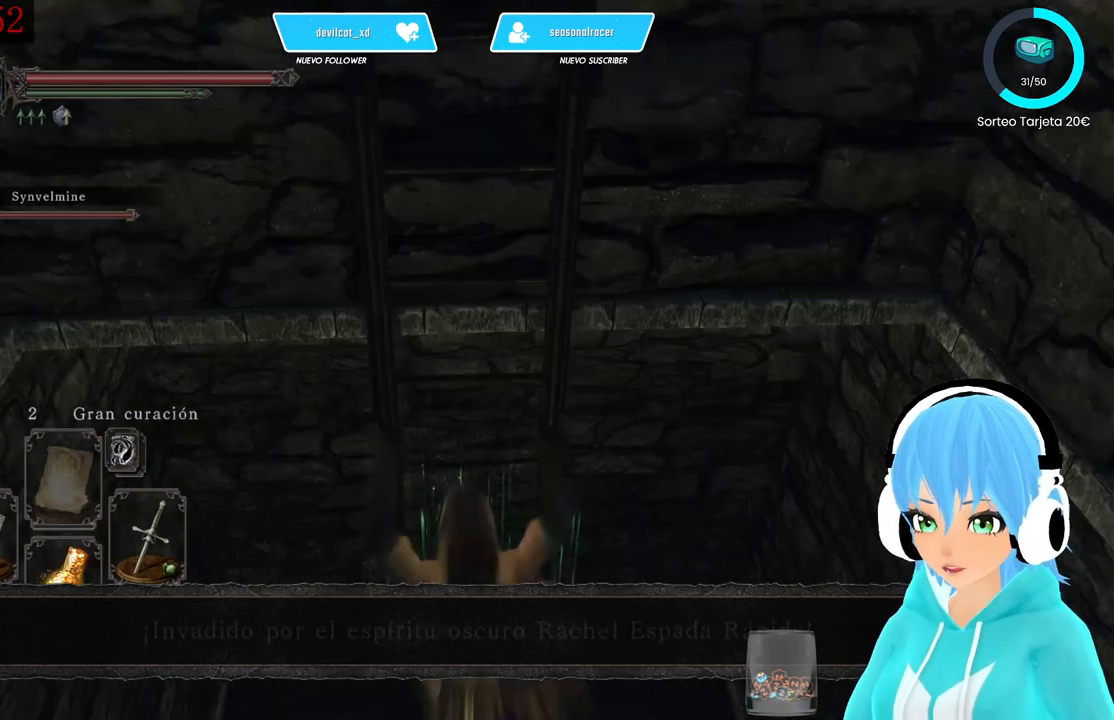
{"buttons": ["B"], "left_stick": "down", "right_stick": "down", "events": [[83, "right_stick", "center"], [333, "right_stick", "down"]]}
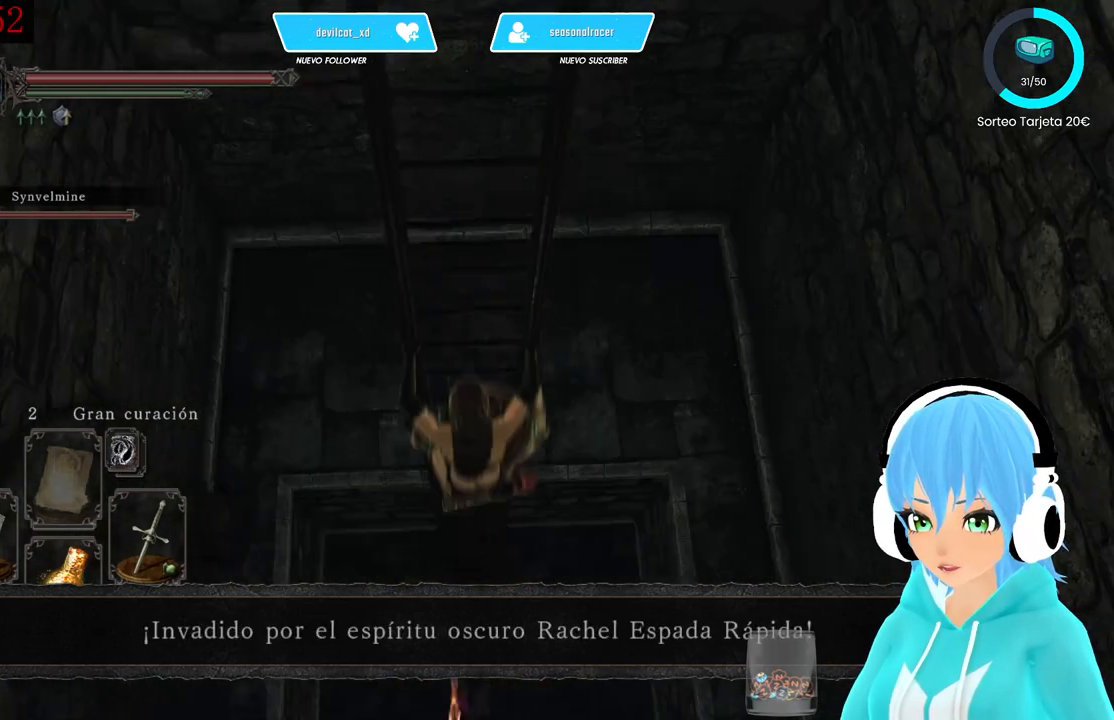
{"buttons": ["B"], "left_stick": "down", "right_stick": "center", "events": [[167, "right_stick", "center"]]}
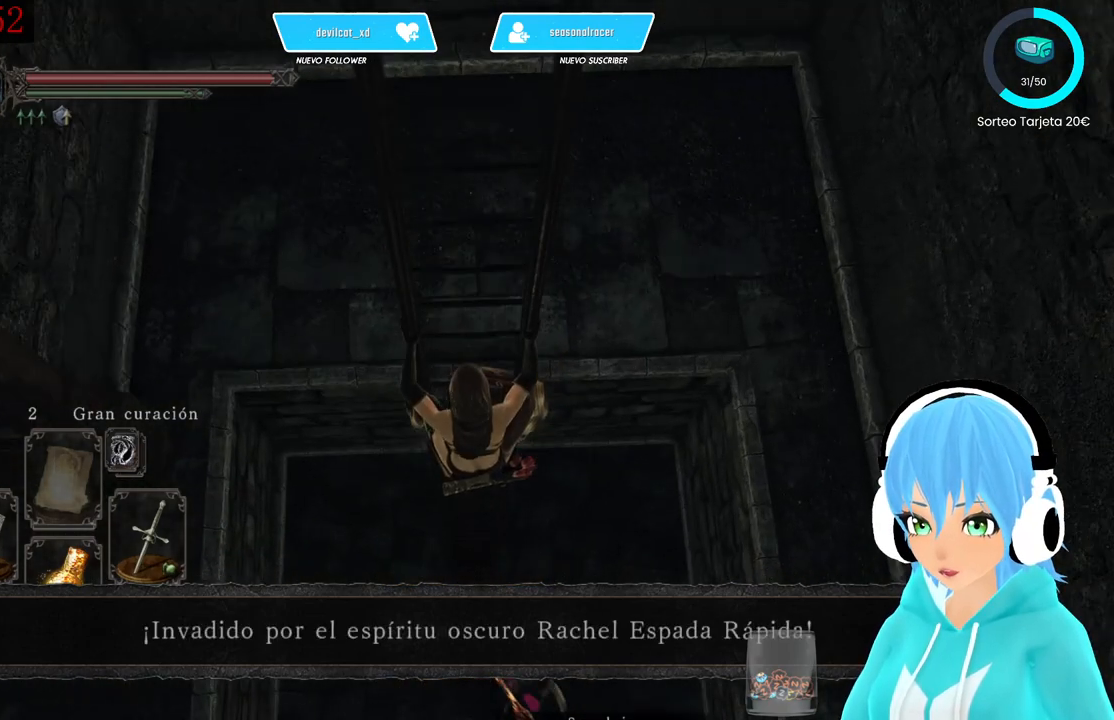
{"buttons": ["B"], "left_stick": "down", "right_stick": "center", "events": [[83, "right_stick", "left"], [250, "right_stick", "center"]]}
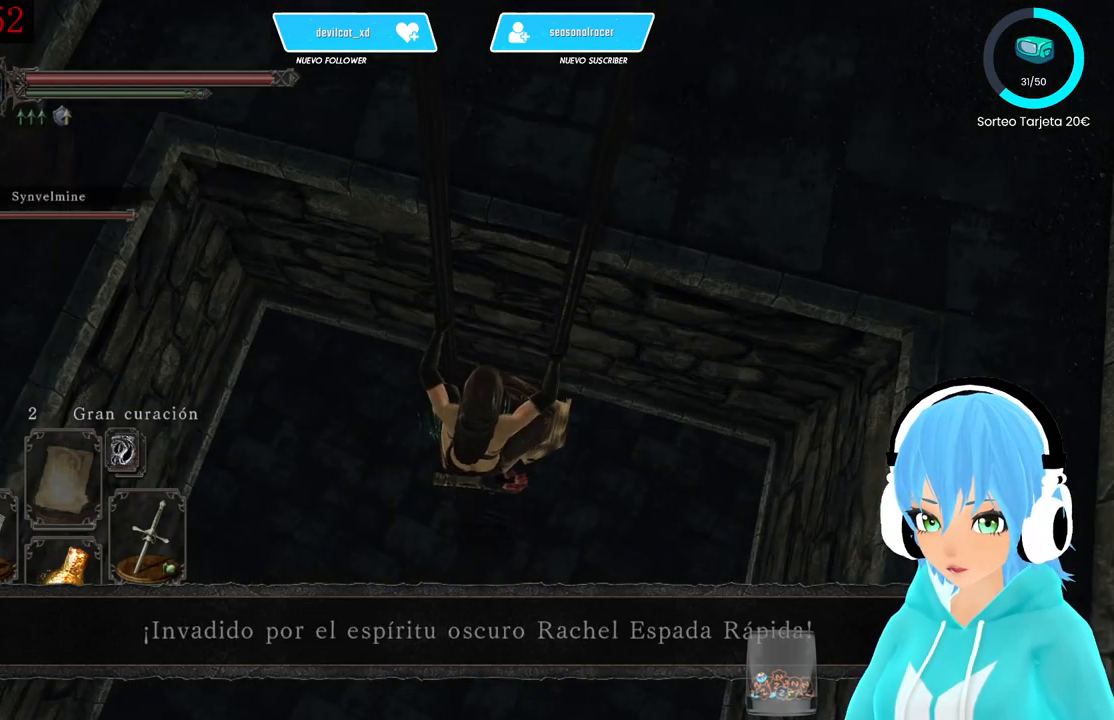
{"buttons": ["B"], "left_stick": "down", "right_stick": "center", "events": [[167, "right_stick", "up"], [250, "right_stick", "up-right"], [417, "right_stick", "center"]]}
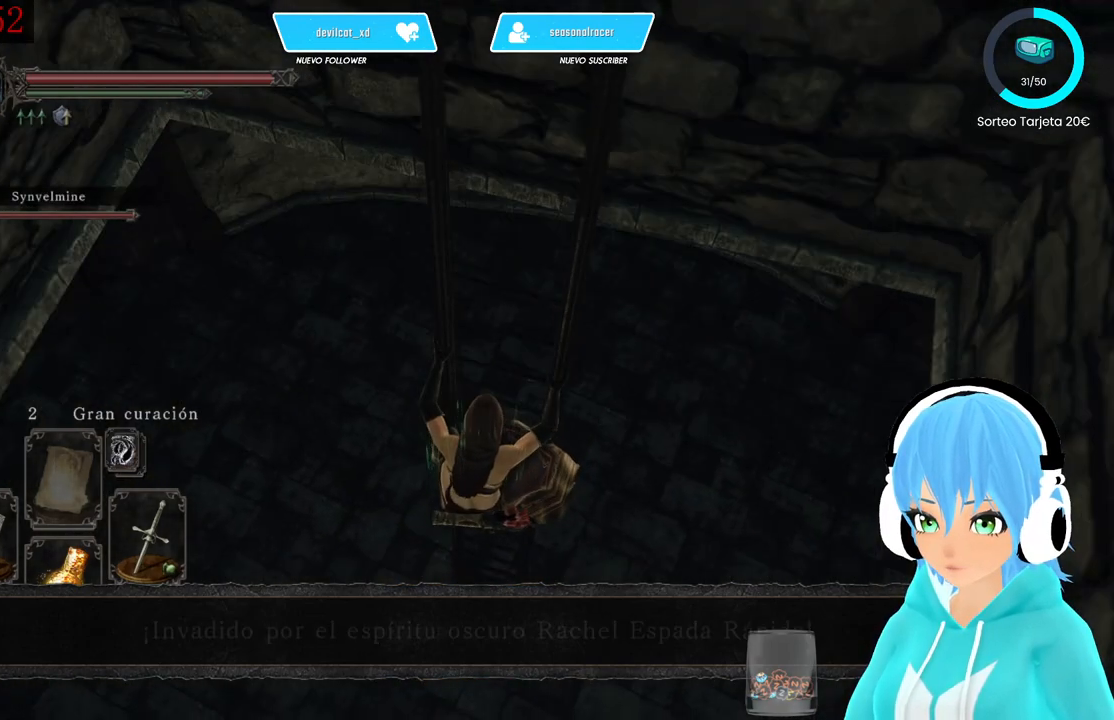
{"buttons": ["B"], "left_stick": "down", "right_stick": "up", "events": [[417, "right_stick", "up"]]}
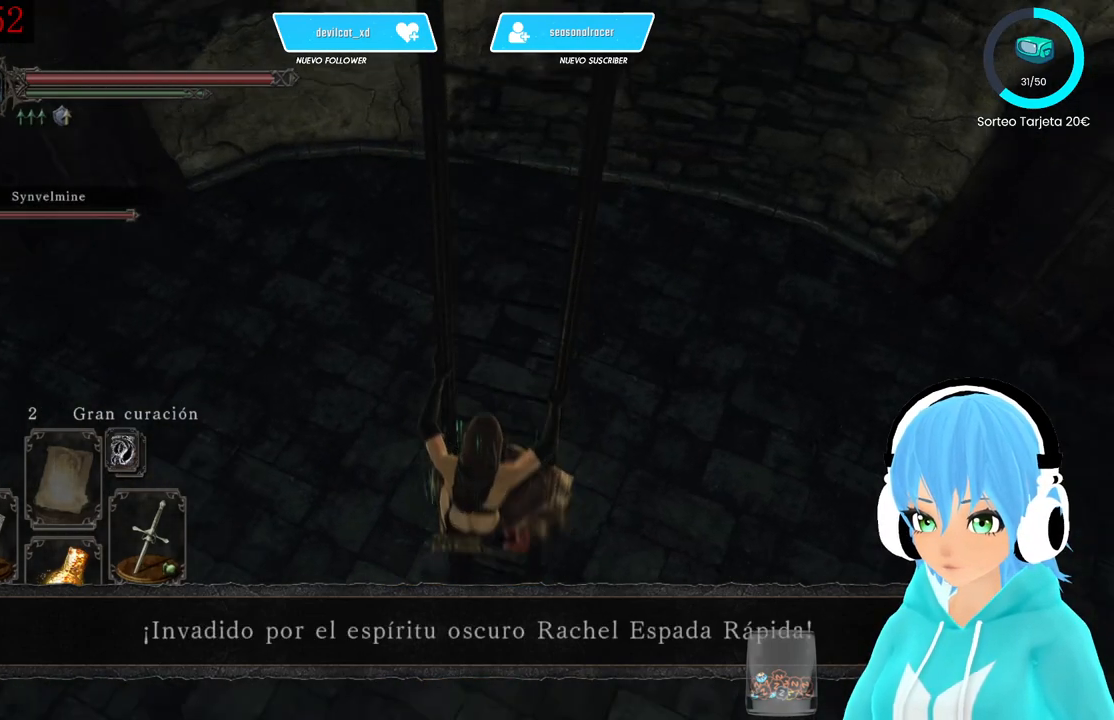
{"buttons": ["B"], "left_stick": "down-left", "right_stick": "center", "events": [[250, "right_stick", "center"], [500, "left_stick", "down-left"]]}
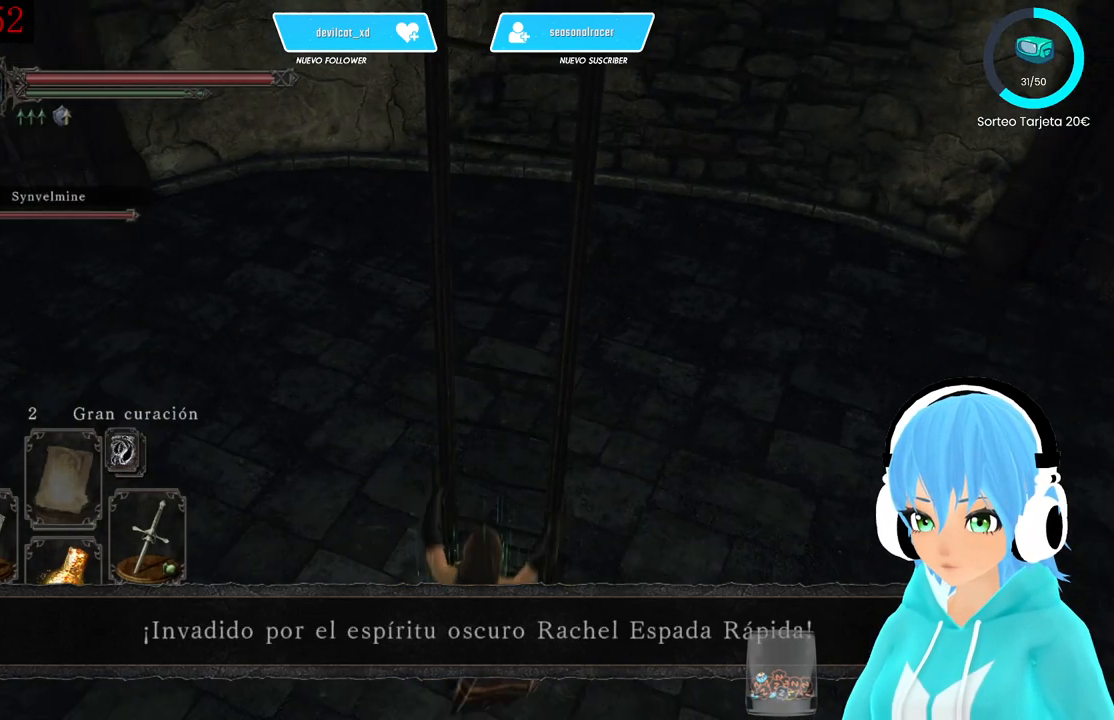
{"buttons": [], "left_stick": "up-left", "right_stick": "left", "events": [[250, "B", "up"], [417, "right_stick", "left"], [500, "left_stick", "up-left"]]}
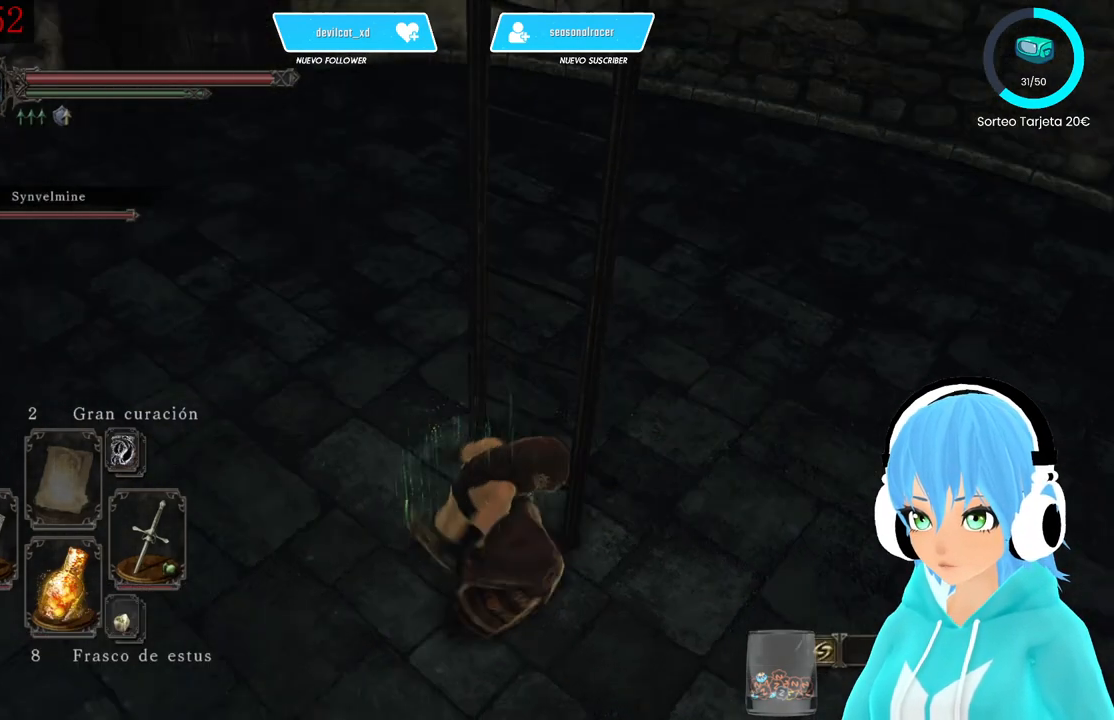
{"buttons": [], "left_stick": "up-right", "right_stick": "up-left", "events": [[83, "right_stick", "up-left"], [167, "left_stick", "up"], [417, "left_stick", "up-right"]]}
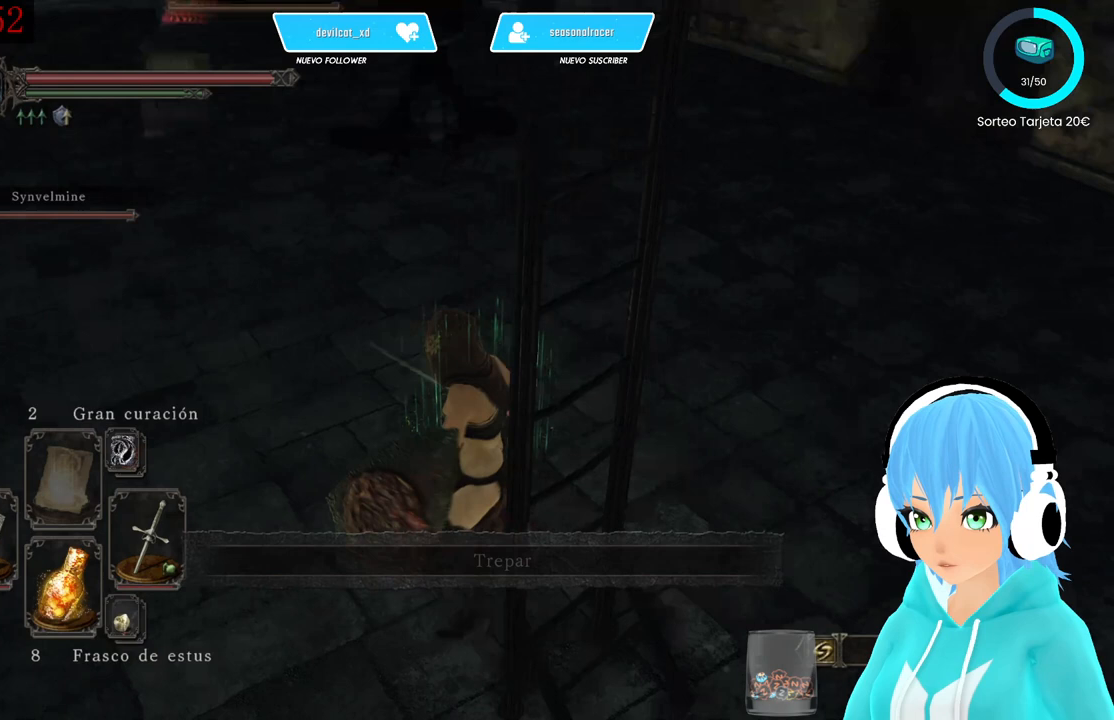
{"buttons": [], "left_stick": "up-right", "right_stick": "center", "events": [[83, "right_stick", "center"], [167, "right_stick", "left"], [250, "right_stick", "up-left"], [500, "right_stick", "center"]]}
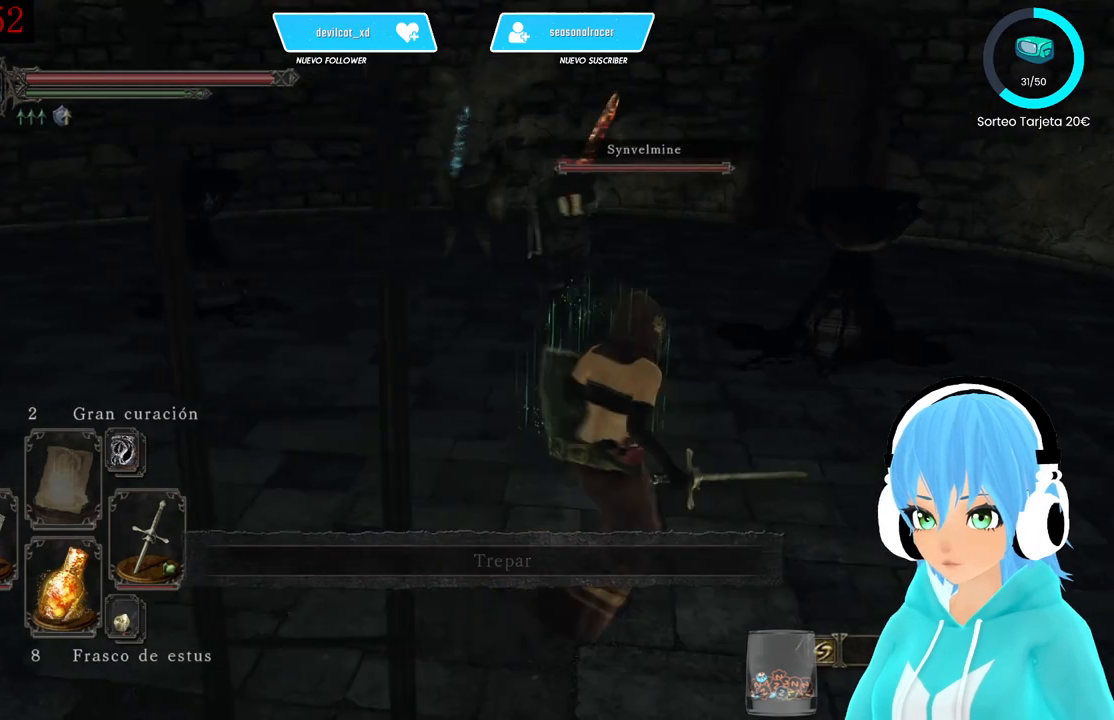
{"buttons": [], "left_stick": "up", "right_stick": "center", "events": [[167, "left_stick", "up"], [417, "R3", "down"], [500, "R3", "up"]]}
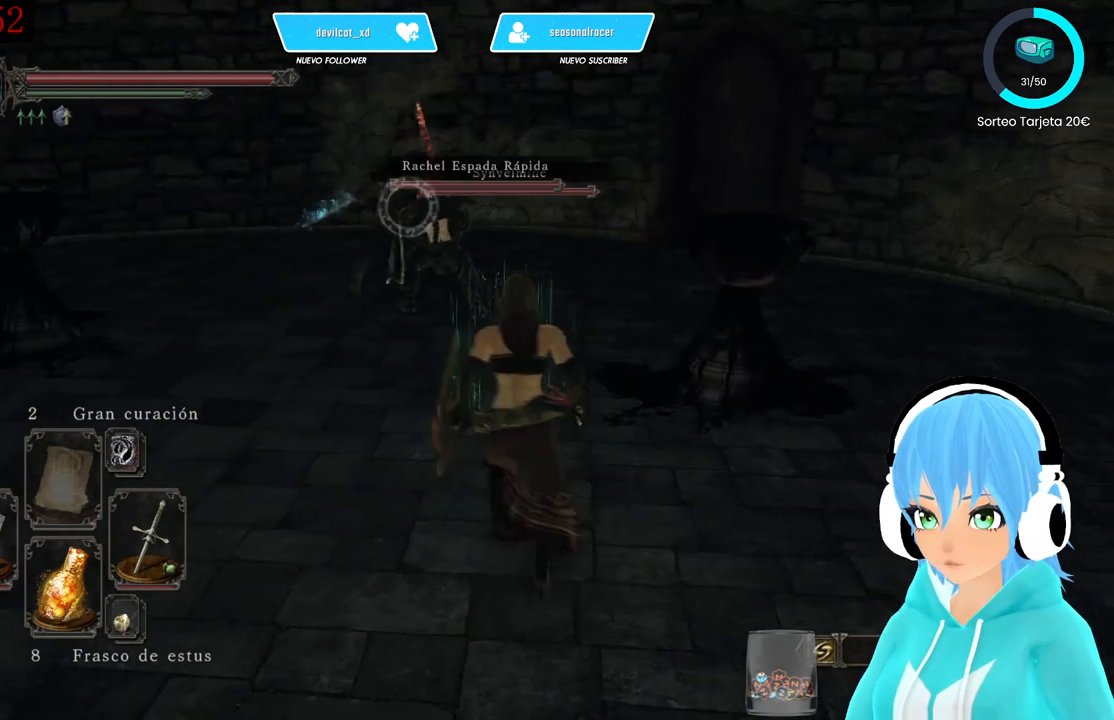
{"buttons": ["L1"], "left_stick": "up-left", "right_stick": "center", "events": [[83, "L1", "down"], [83, "left_stick", "up-left"]]}
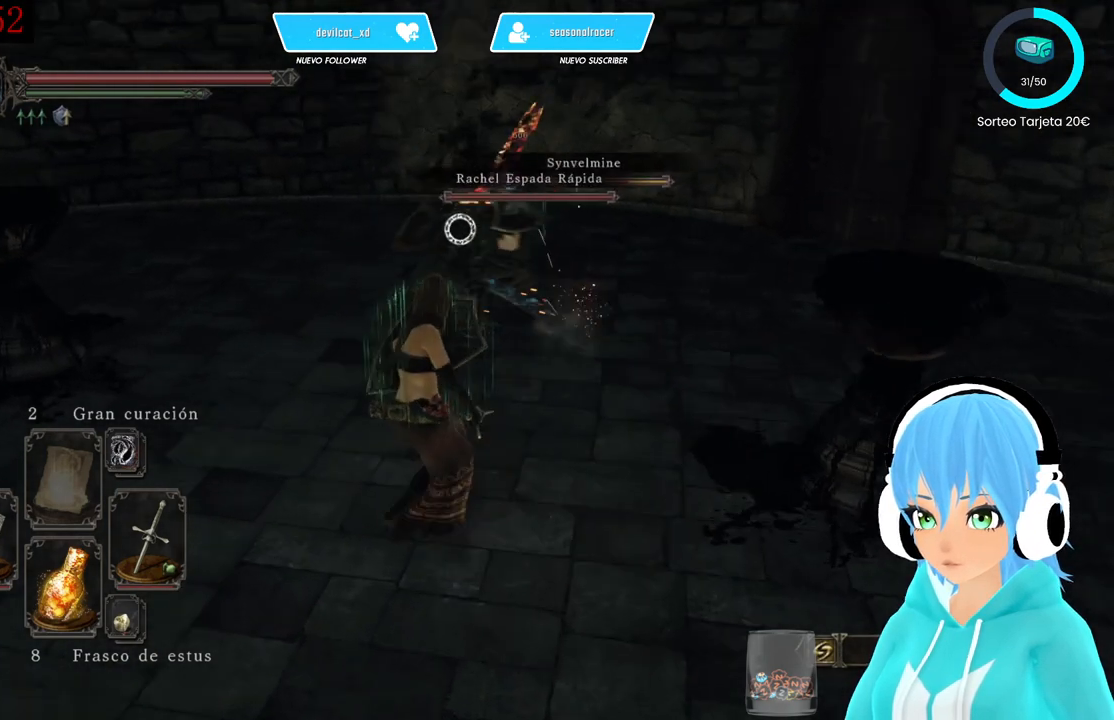
{"buttons": ["L1"], "left_stick": "up-left", "right_stick": "center", "events": []}
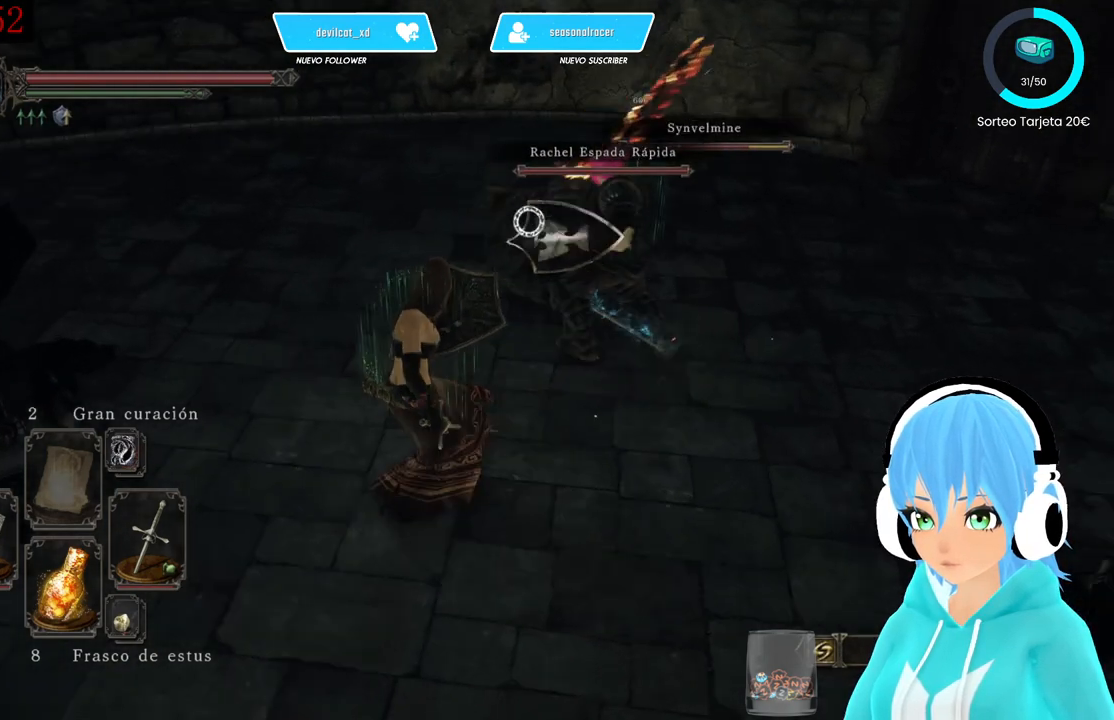
{"buttons": ["L1"], "left_stick": "up-left", "right_stick": "center", "events": []}
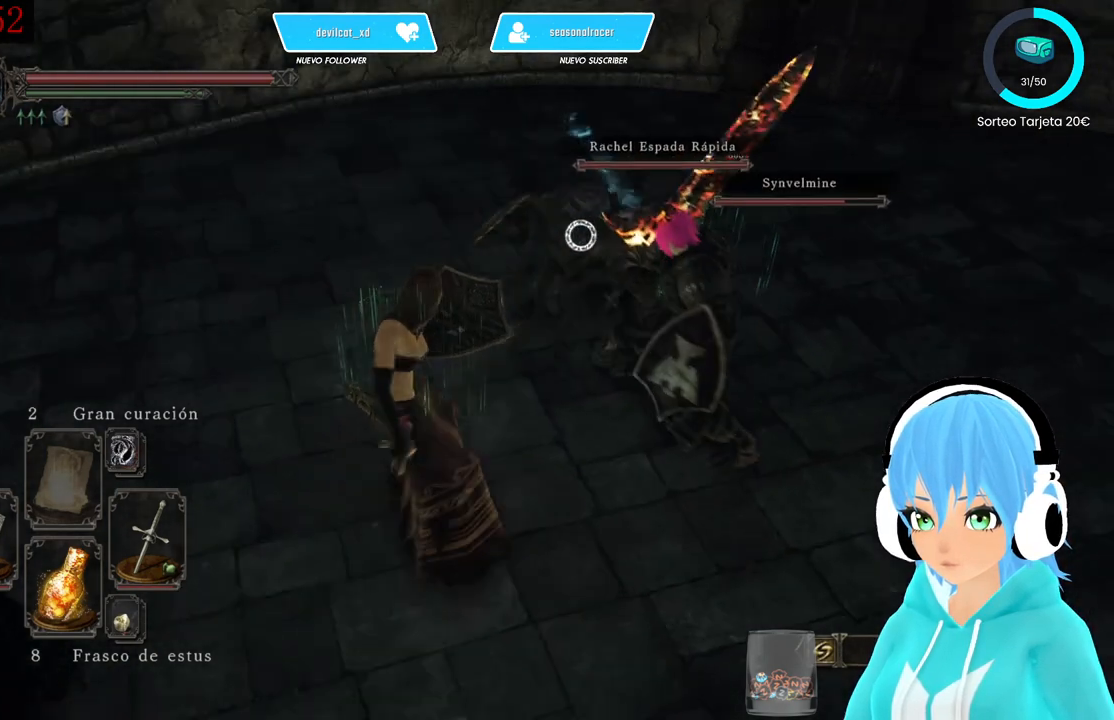
{"buttons": ["L1"], "left_stick": "up-left", "right_stick": "center", "events": []}
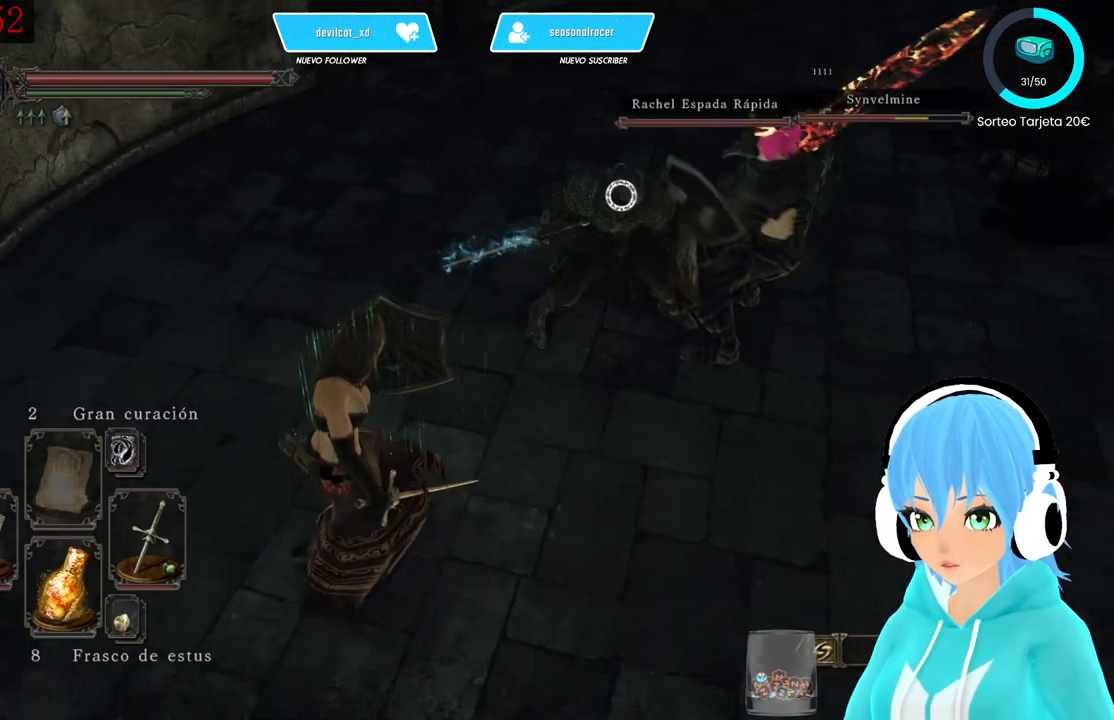
{"buttons": ["L1"], "left_stick": "up-left", "right_stick": "center", "events": [[167, "L1", "up"], [333, "L1", "down"]]}
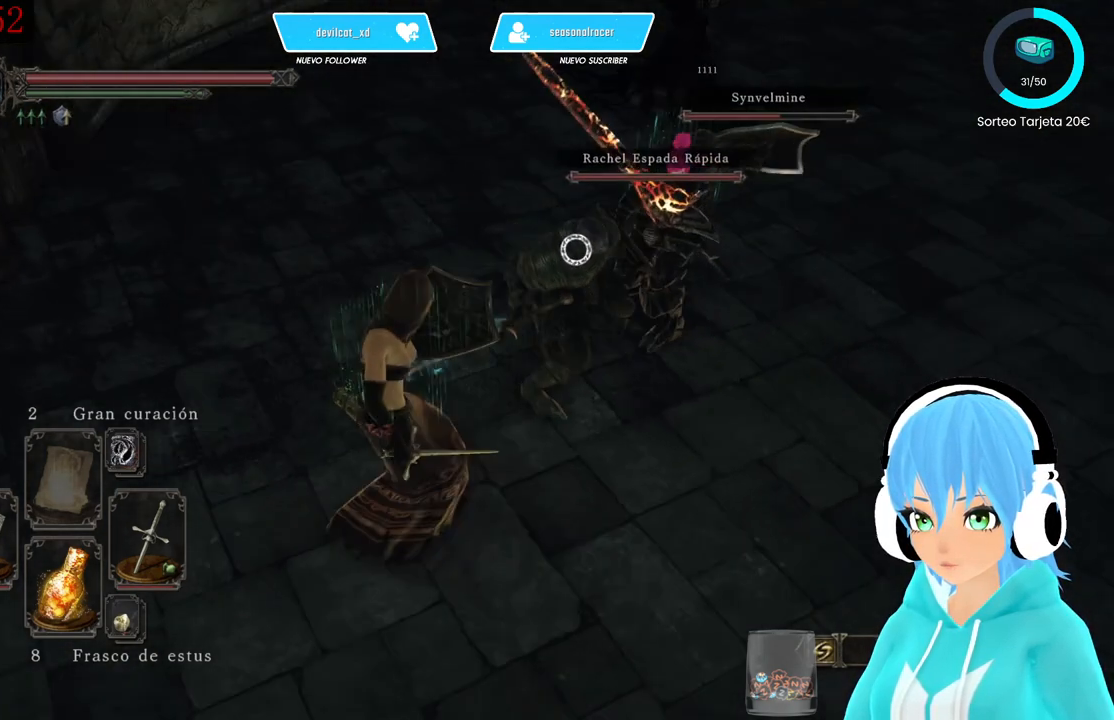
{"buttons": [], "left_stick": "center", "right_stick": "center", "events": [[83, "L1", "up"], [83, "left_stick", "up"], [250, "R1", "down"], [333, "R1", "up"], [417, "left_stick", "center"]]}
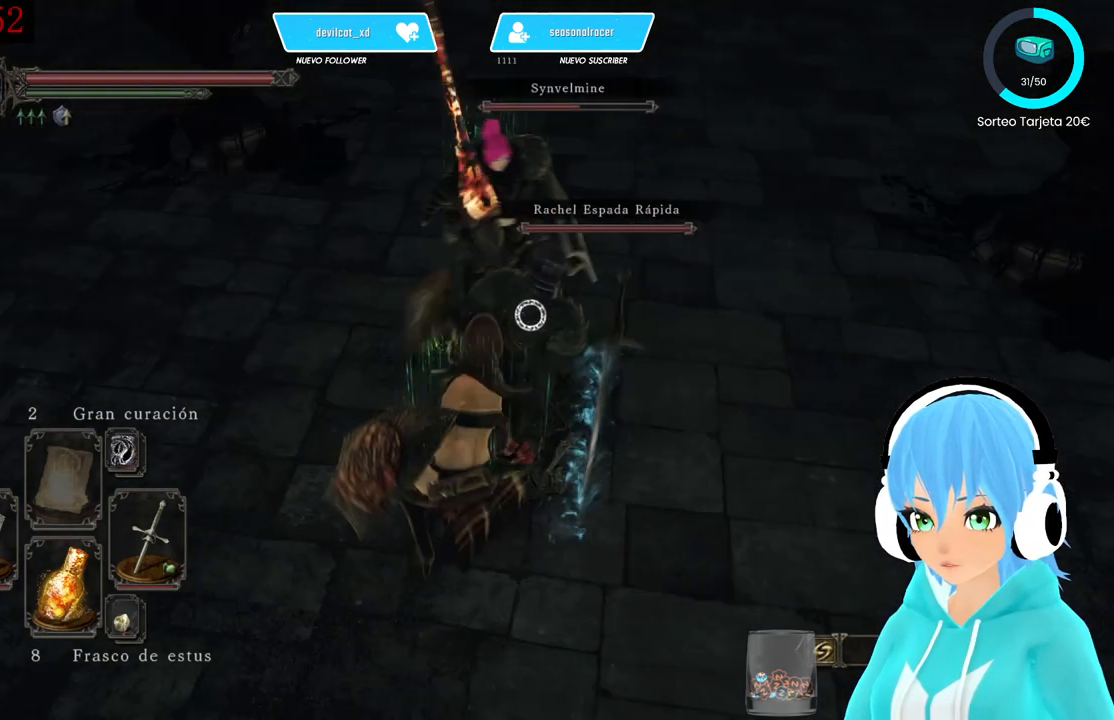
{"buttons": [], "left_stick": "center", "right_stick": "center", "events": []}
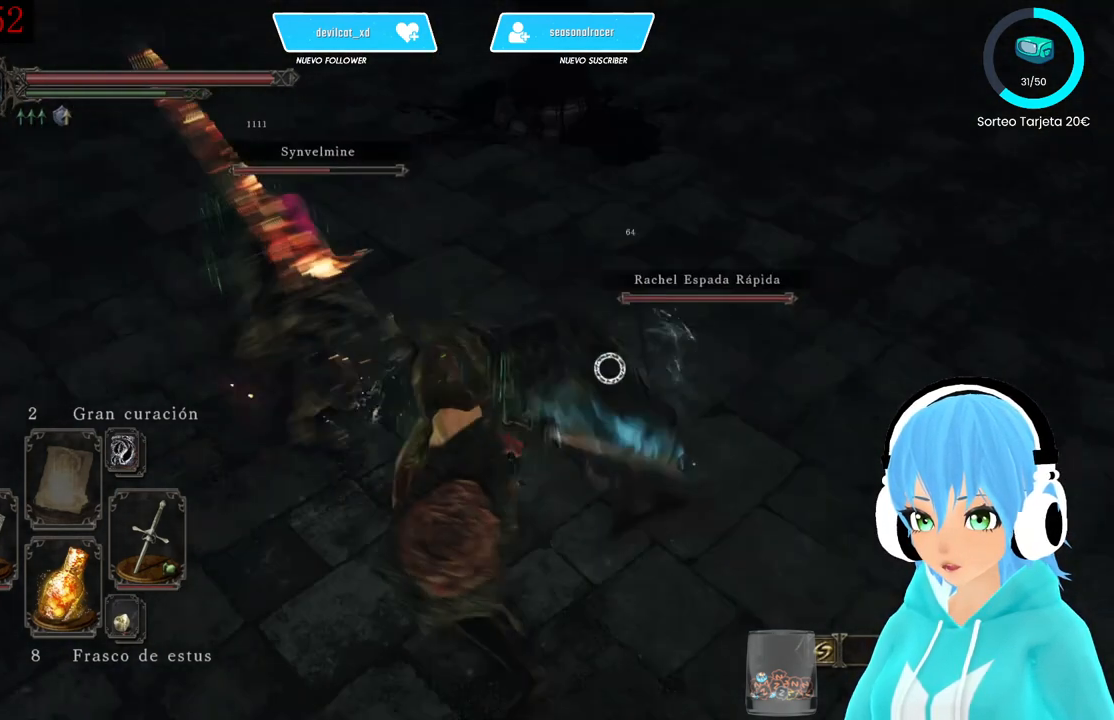
{"buttons": ["L1"], "left_stick": "down-right", "right_stick": "center", "events": [[83, "left_stick", "right"], [167, "left_stick", "down-right"], [250, "L1", "down"]]}
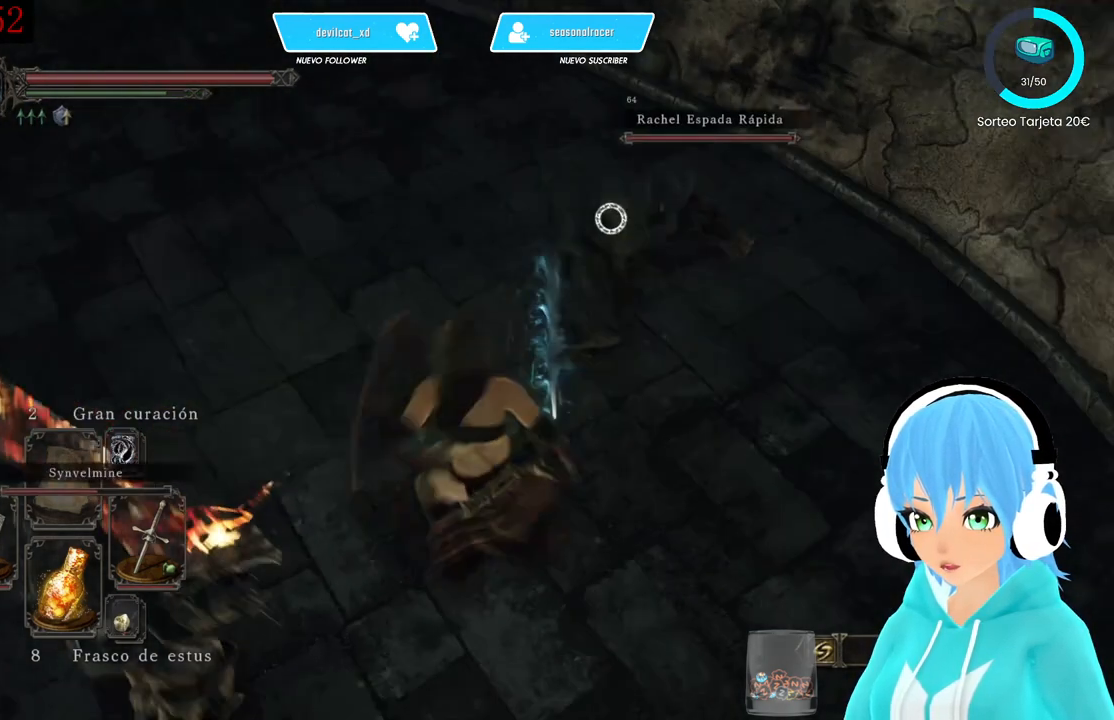
{"buttons": ["L1"], "left_stick": "up-right", "right_stick": "center", "events": [[83, "left_stick", "up-right"]]}
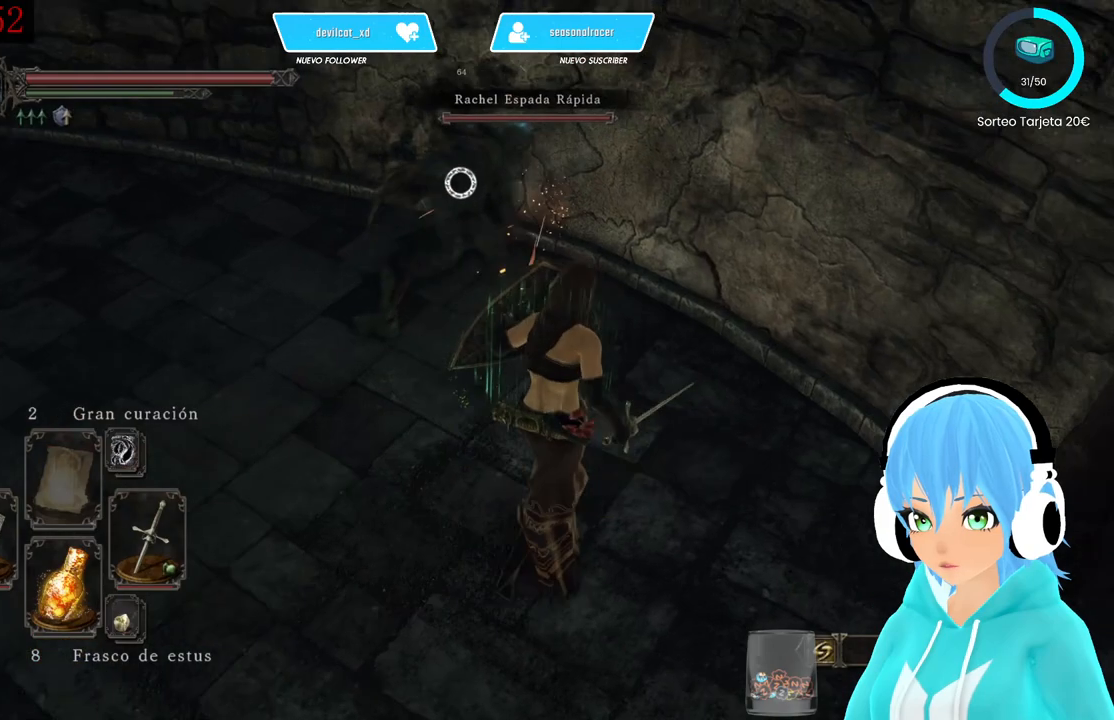
{"buttons": [], "left_stick": "up-left", "right_stick": "center", "events": [[250, "L1", "up"], [250, "left_stick", "up-left"]]}
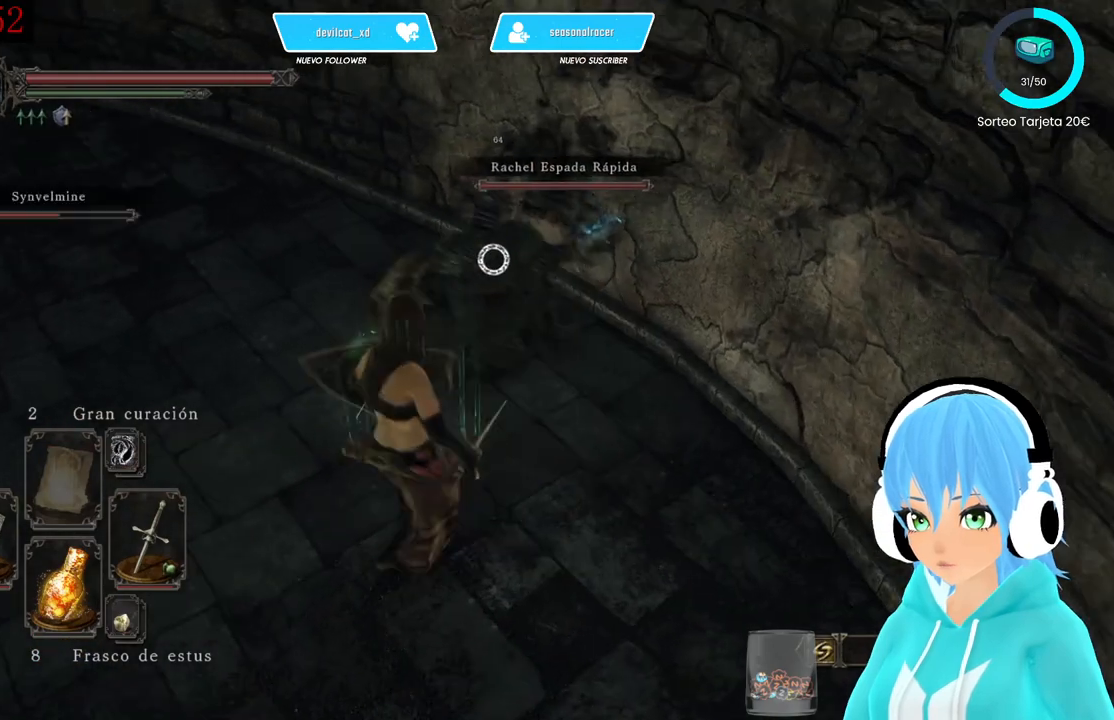
{"buttons": [], "left_stick": "center", "right_stick": "center", "events": [[83, "R1", "down"], [167, "R1", "up"], [167, "left_stick", "center"]]}
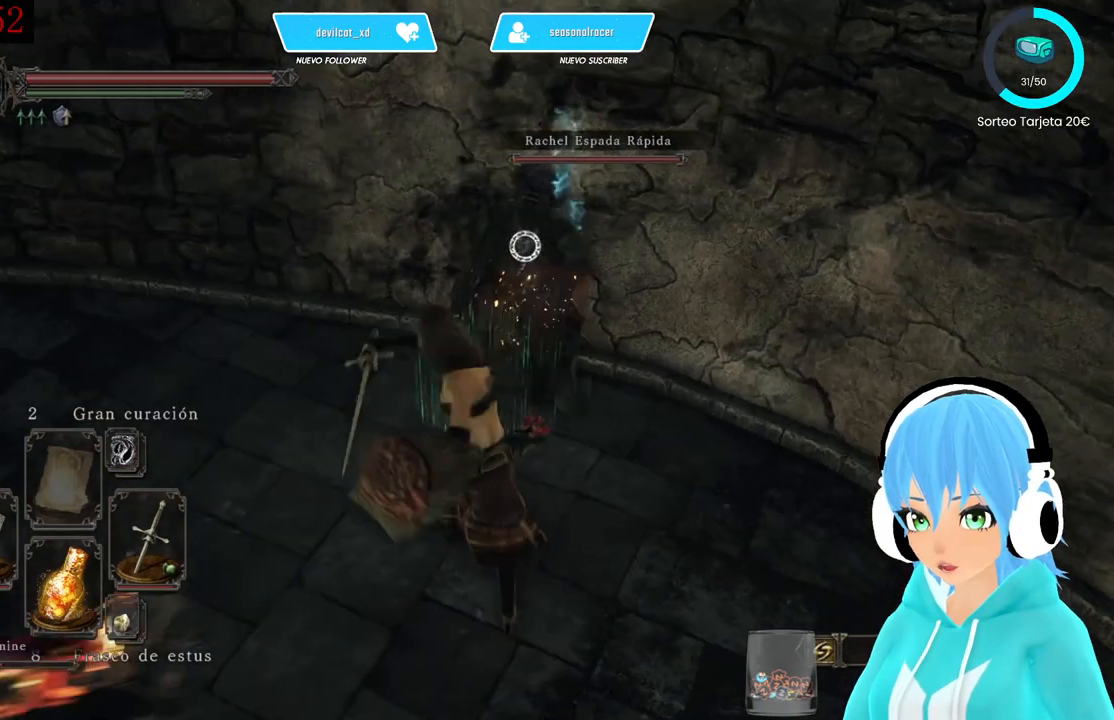
{"buttons": [], "left_stick": "center", "right_stick": "center", "events": []}